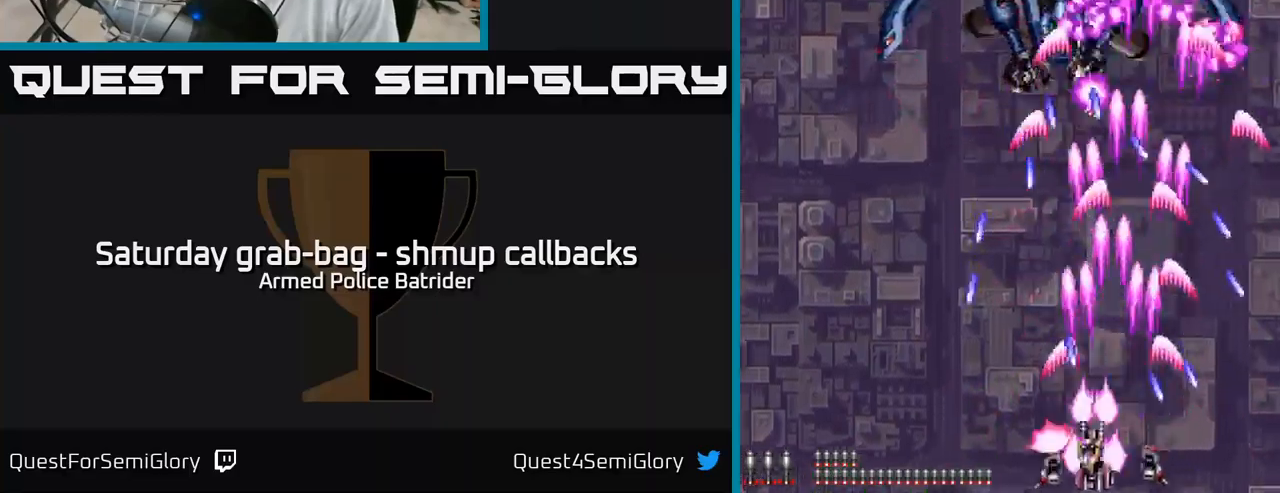
Gameplay with a controller (Xbox layout); each line is a JSON object with the inputs held at the frame after it. "events" lists button and stick changes between this image and that frame as [ms after this image, input, new state], when the widget could be followed in between.
{"buttons": ["A"], "left_stick": "center", "right_stick": "center"}
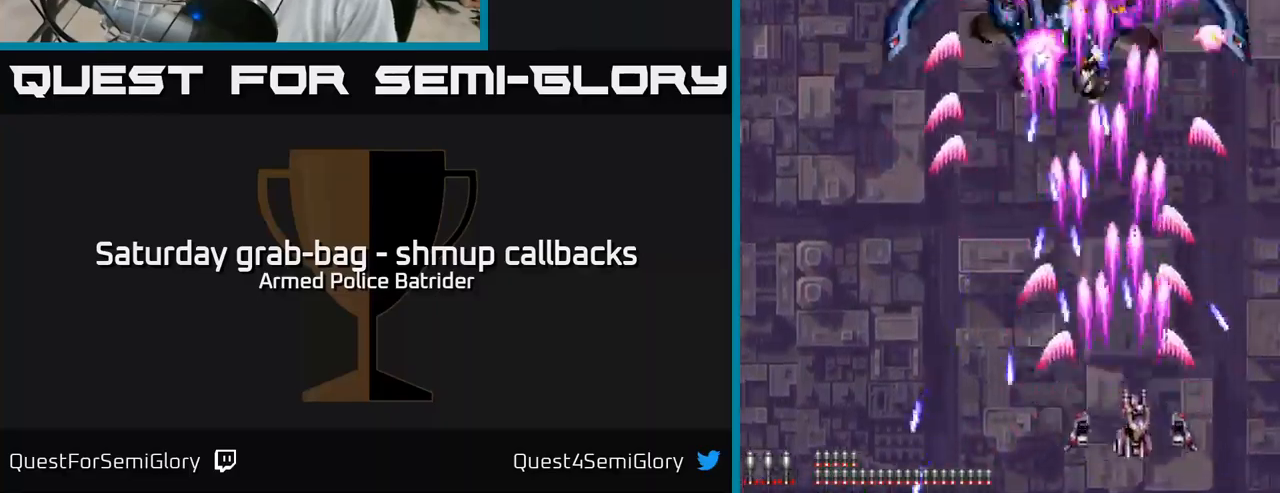
{"buttons": ["A"], "left_stick": "center", "right_stick": "center", "events": [[167, "DPAD_RIGHT", "down"], [417, "DPAD_RIGHT", "up"], [450, "DPAD_UP", "down"], [483, "DPAD_UP", "up"]]}
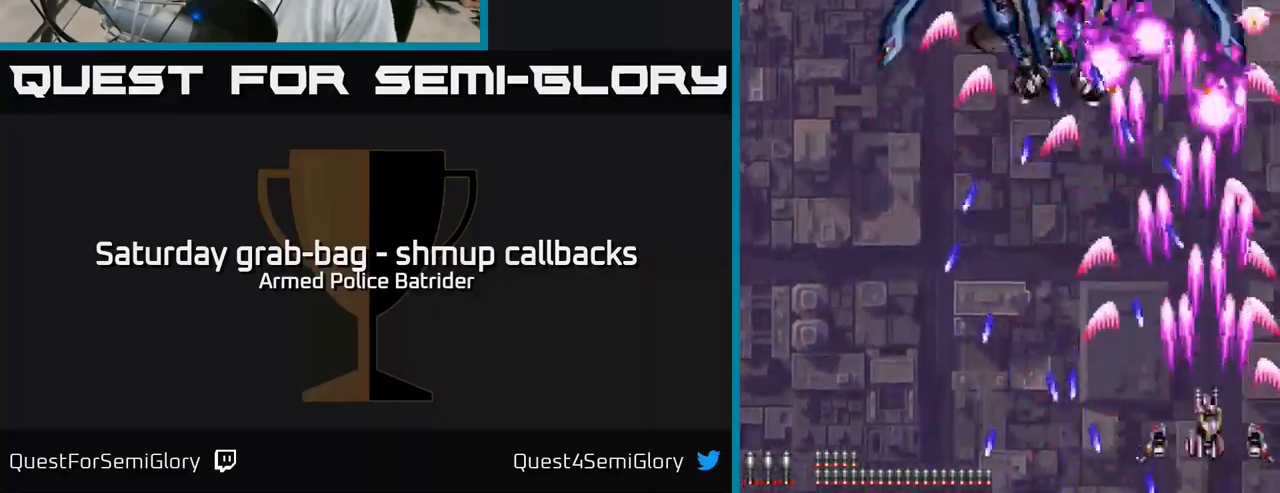
{"buttons": ["A", "DPAD_DOWN", "DPAD_LEFT"], "left_stick": "center", "right_stick": "center", "events": [[133, "DPAD_RIGHT", "down"], [233, "DPAD_RIGHT", "up"], [283, "DPAD_LEFT", "down"], [333, "DPAD_UP", "down"], [400, "DPAD_UP", "up"], [500, "DPAD_DOWN", "down"]]}
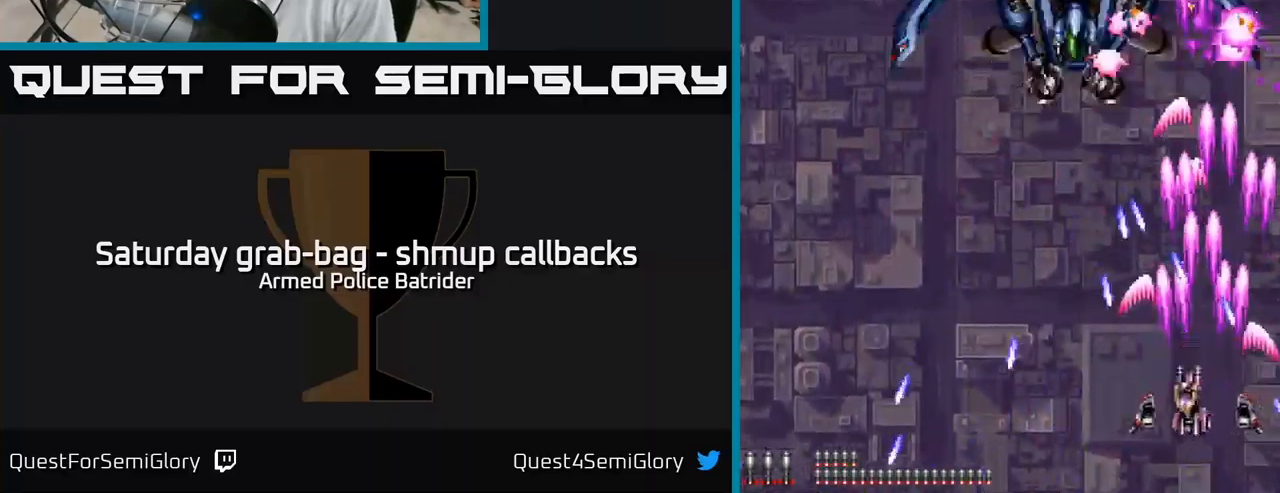
{"buttons": ["A", "DPAD_UP"], "left_stick": "center", "right_stick": "center", "events": [[33, "DPAD_LEFT", "up"], [83, "DPAD_RIGHT", "down"], [183, "DPAD_DOWN", "up"], [183, "DPAD_RIGHT", "up"], [500, "DPAD_UP", "down"]]}
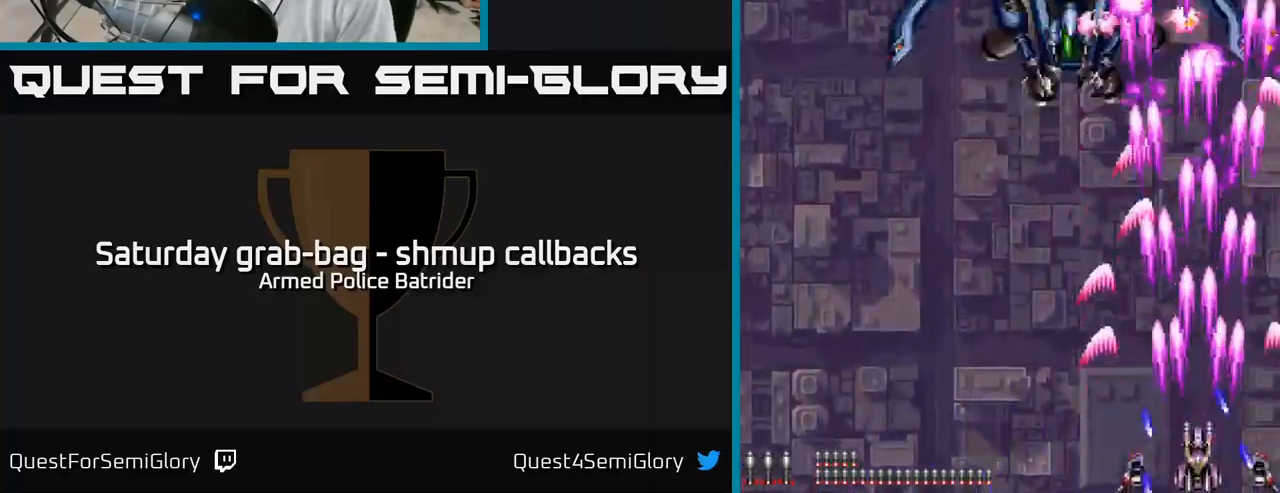
{"buttons": ["A", "DPAD_DOWN"], "left_stick": "center", "right_stick": "center", "events": [[83, "DPAD_LEFT", "down"], [217, "DPAD_LEFT", "up"], [400, "DPAD_RIGHT", "down"], [400, "DPAD_UP", "up"], [417, "DPAD_RIGHT", "up"], [433, "DPAD_DOWN", "down"]]}
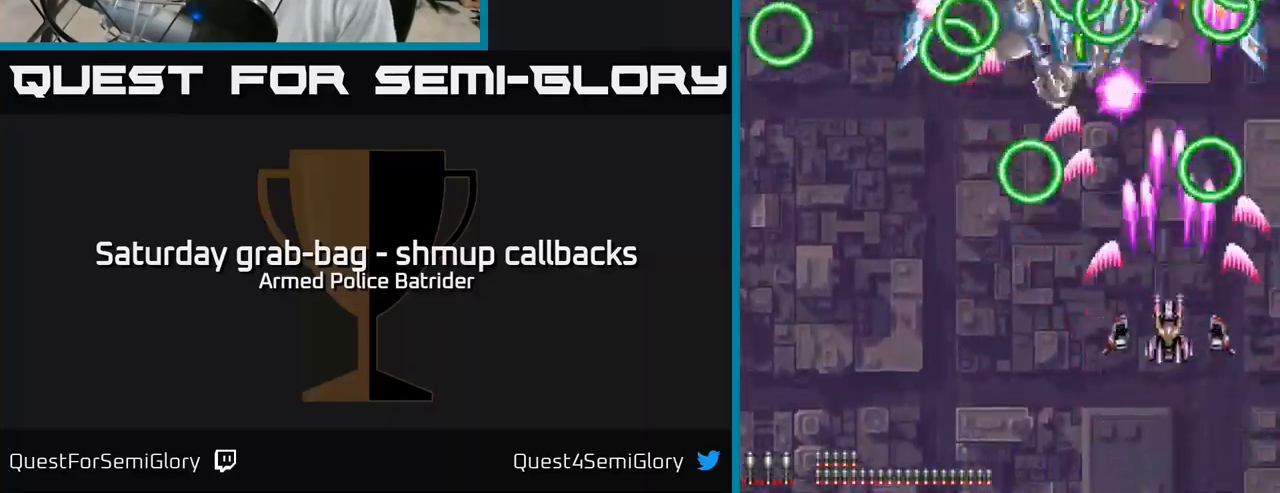
{"buttons": ["A", "DPAD_DOWN", "DPAD_LEFT"], "left_stick": "center", "right_stick": "center", "events": [[133, "DPAD_DOWN", "up"], [183, "DPAD_LEFT", "down"], [183, "DPAD_UP", "down"], [333, "DPAD_LEFT", "up"], [333, "DPAD_UP", "up"], [417, "DPAD_DOWN", "down"], [483, "DPAD_LEFT", "down"]]}
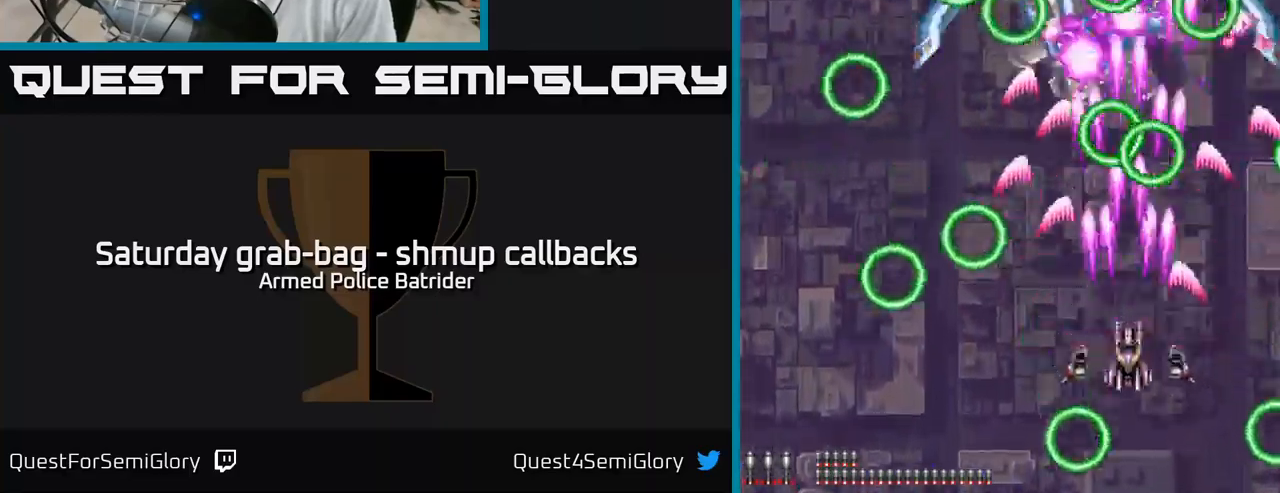
{"buttons": ["A", "DPAD_LEFT"], "left_stick": "center", "right_stick": "center", "events": [[267, "DPAD_DOWN", "up"], [350, "DPAD_LEFT", "up"], [483, "DPAD_LEFT", "down"]]}
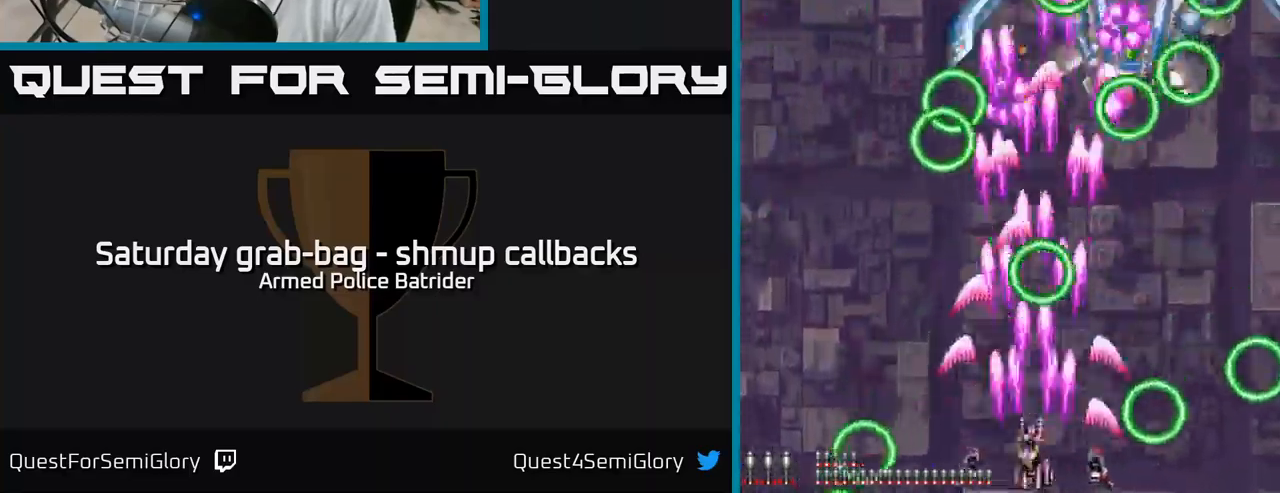
{"buttons": ["A", "DPAD_RIGHT"], "left_stick": "center", "right_stick": "center", "events": [[150, "DPAD_LEFT", "up"], [233, "DPAD_UP", "down"], [283, "DPAD_UP", "up"], [433, "DPAD_RIGHT", "down"]]}
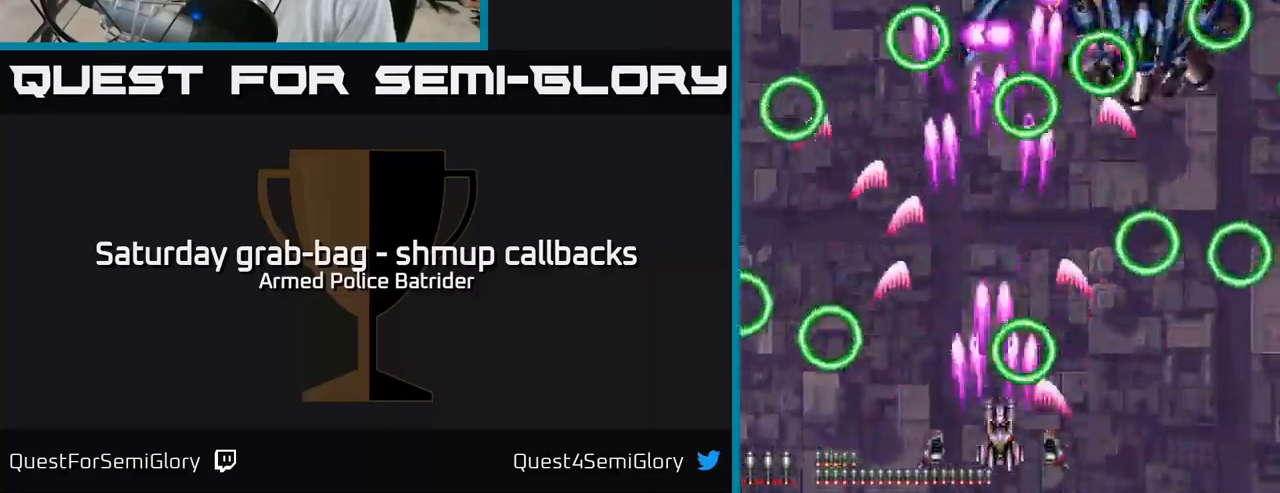
{"buttons": ["A", "DPAD_RIGHT"], "left_stick": "center", "right_stick": "center", "events": [[83, "DPAD_DOWN", "down"], [200, "DPAD_DOWN", "up"], [233, "DPAD_RIGHT", "up"], [400, "DPAD_RIGHT", "down"]]}
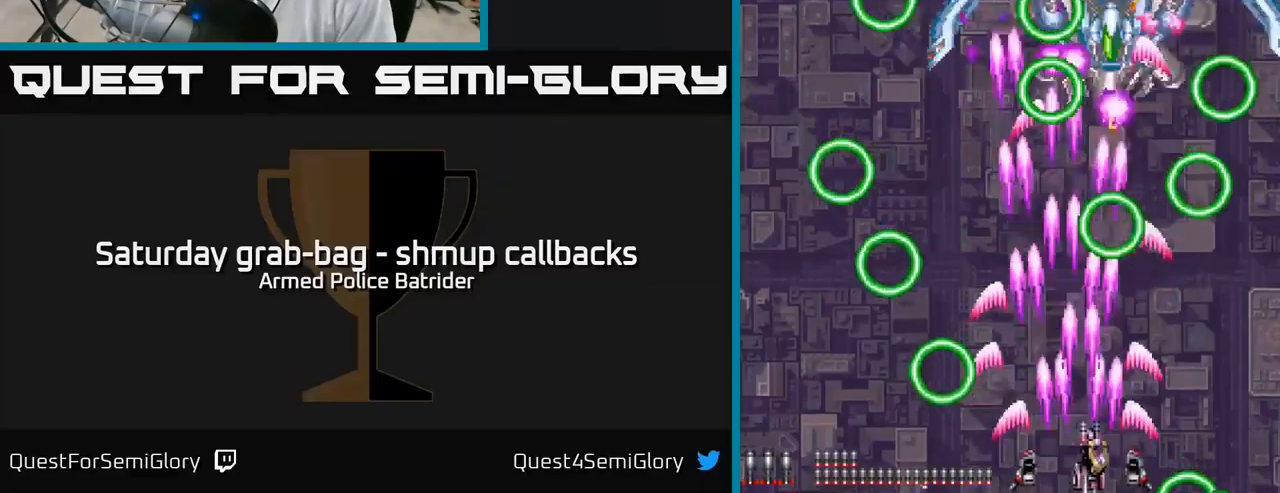
{"buttons": ["A", "DPAD_UP"], "left_stick": "center", "right_stick": "center", "events": [[50, "DPAD_RIGHT", "up"], [150, "DPAD_RIGHT", "down"], [317, "DPAD_RIGHT", "up"], [400, "DPAD_UP", "down"]]}
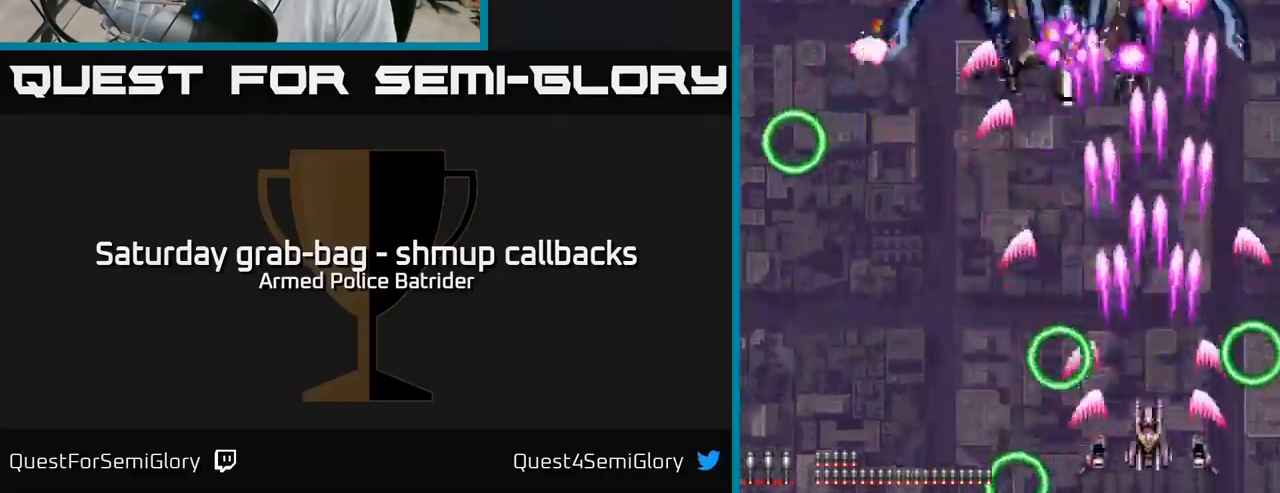
{"buttons": ["A", "DPAD_LEFT"], "left_stick": "center", "right_stick": "center", "events": [[117, "DPAD_RIGHT", "down"], [150, "DPAD_UP", "up"], [184, "DPAD_UP", "down"], [234, "DPAD_RIGHT", "up"], [317, "DPAD_LEFT", "down"], [467, "DPAD_UP", "up"]]}
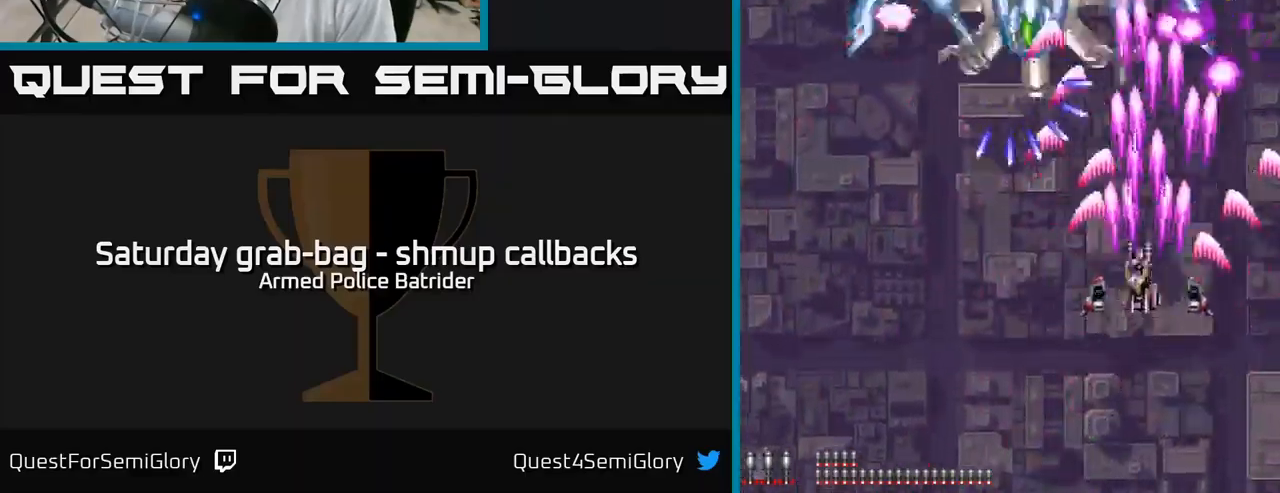
{"buttons": ["A", "DPAD_DOWN", "DPAD_RIGHT"], "left_stick": "center", "right_stick": "center", "events": [[17, "DPAD_DOWN", "down"], [17, "DPAD_LEFT", "up"], [100, "DPAD_DOWN", "up"], [167, "DPAD_DOWN", "down"], [500, "DPAD_RIGHT", "down"]]}
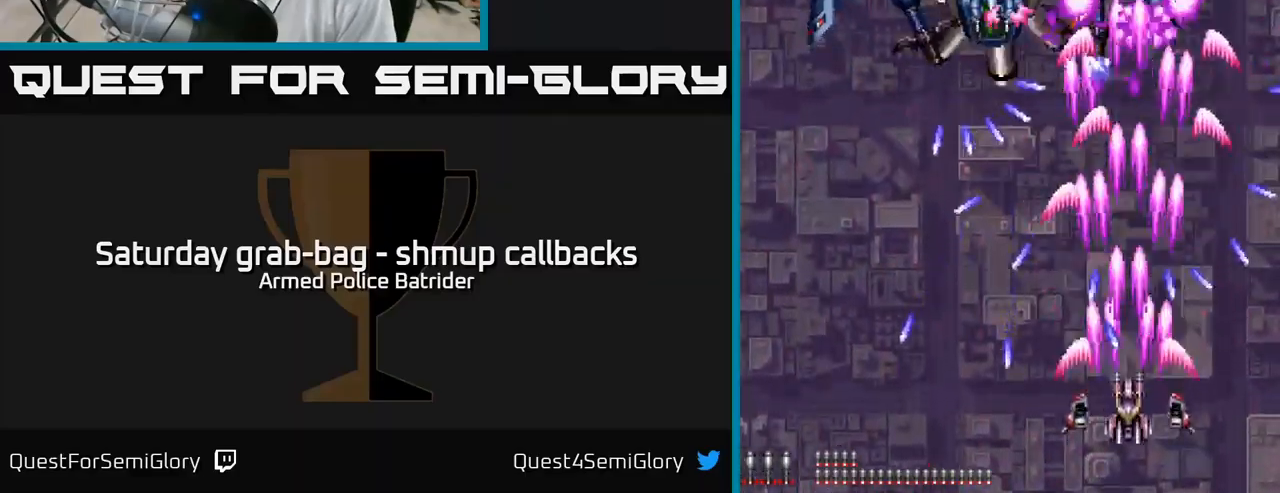
{"buttons": ["A", "DPAD_DOWN", "DPAD_RIGHT"], "left_stick": "center", "right_stick": "center", "events": [[17, "DPAD_DOWN", "up"], [167, "DPAD_RIGHT", "up"], [167, "DPAD_UP", "down"], [234, "DPAD_LEFT", "down"], [284, "DPAD_UP", "up"], [300, "DPAD_LEFT", "up"], [317, "DPAD_RIGHT", "down"], [334, "DPAD_DOWN", "down"]]}
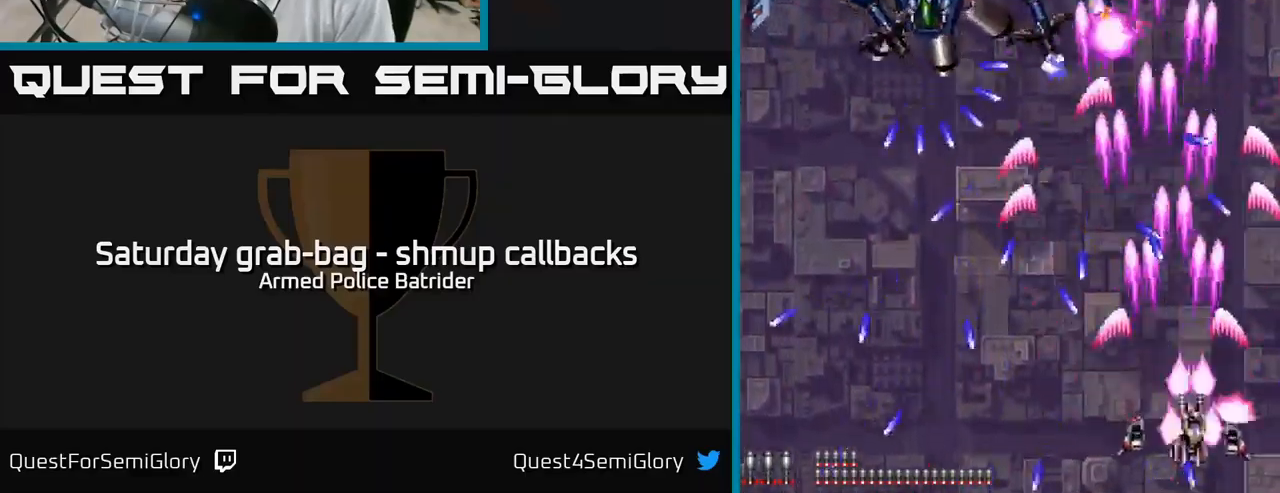
{"buttons": ["A", "DPAD_UP"], "left_stick": "center", "right_stick": "center", "events": [[117, "DPAD_RIGHT", "up"], [150, "DPAD_DOWN", "up"], [200, "DPAD_DOWN", "down"], [217, "DPAD_RIGHT", "down"], [334, "DPAD_DOWN", "up"], [484, "DPAD_UP", "down"], [500, "DPAD_RIGHT", "up"]]}
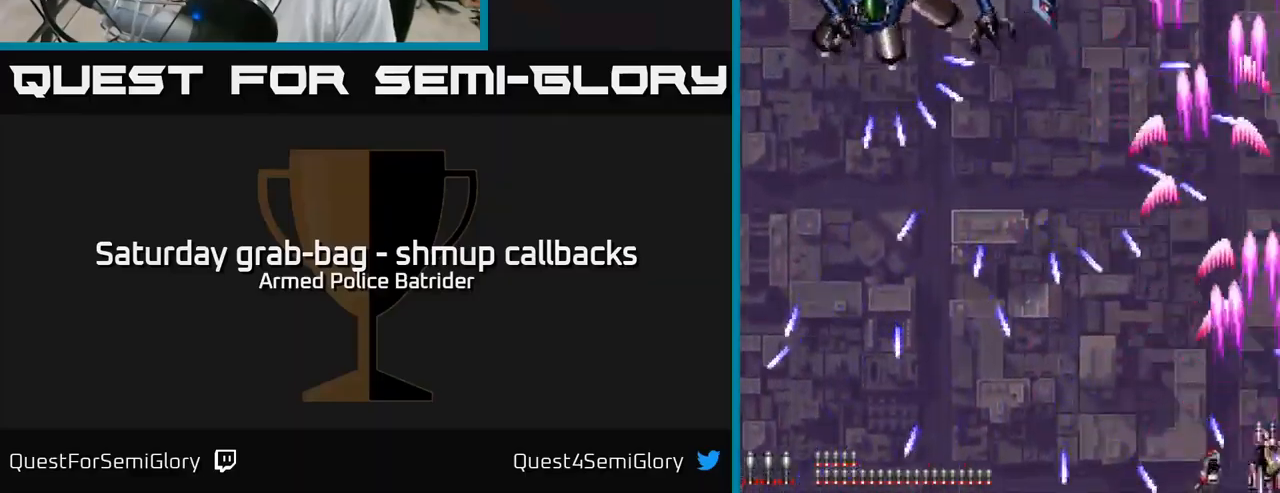
{"buttons": ["A", "DPAD_UP", "DPAD_LEFT"], "left_stick": "center", "right_stick": "center", "events": [[100, "DPAD_LEFT", "down"], [134, "DPAD_UP", "up"], [167, "DPAD_DOWN", "down"], [267, "DPAD_LEFT", "up"], [350, "DPAD_LEFT", "down"], [400, "DPAD_DOWN", "up"], [434, "DPAD_UP", "down"]]}
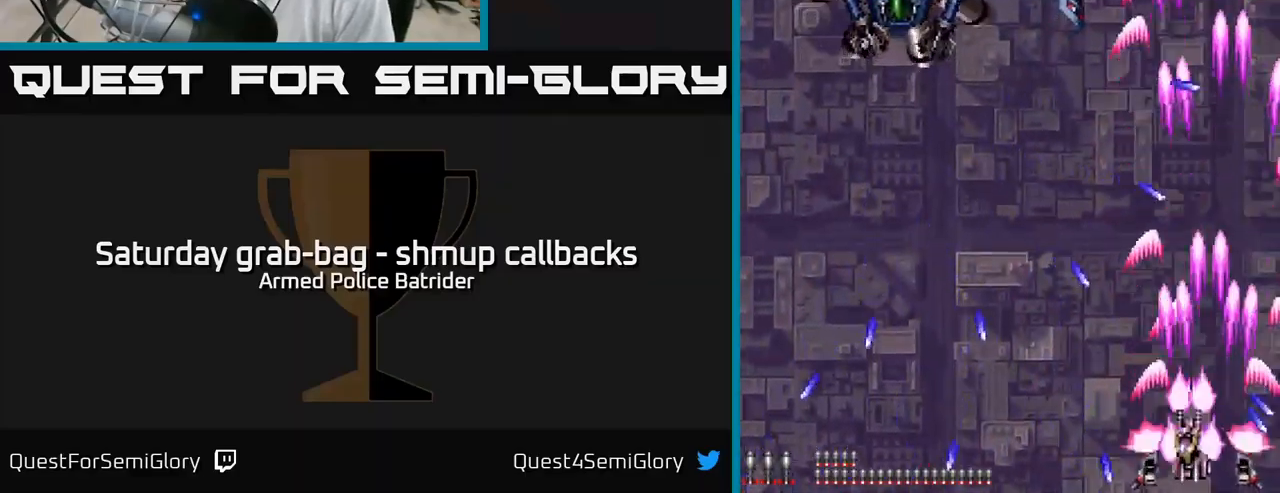
{"buttons": ["A", "DPAD_UP", "DPAD_LEFT"], "left_stick": "center", "right_stick": "center", "events": [[84, "DPAD_UP", "up"], [100, "DPAD_DOWN", "down"], [200, "DPAD_DOWN", "up"], [267, "DPAD_UP", "down"], [350, "DPAD_LEFT", "up"], [434, "DPAD_LEFT", "down"]]}
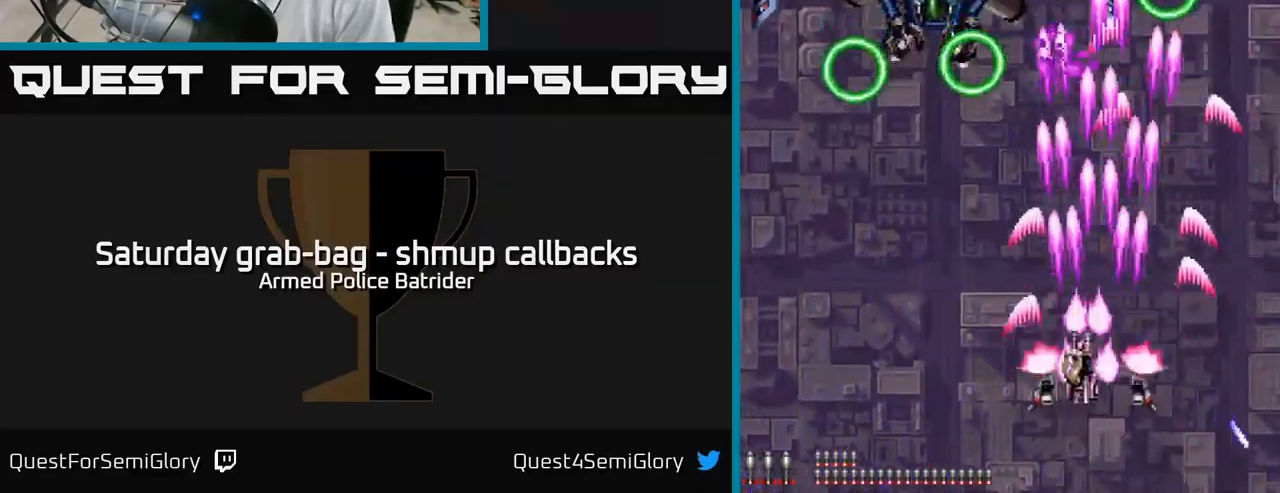
{"buttons": ["A"], "left_stick": "center", "right_stick": "center", "events": [[50, "DPAD_LEFT", "up"], [50, "DPAD_UP", "up"], [84, "DPAD_DOWN", "down"], [234, "DPAD_DOWN", "up"]]}
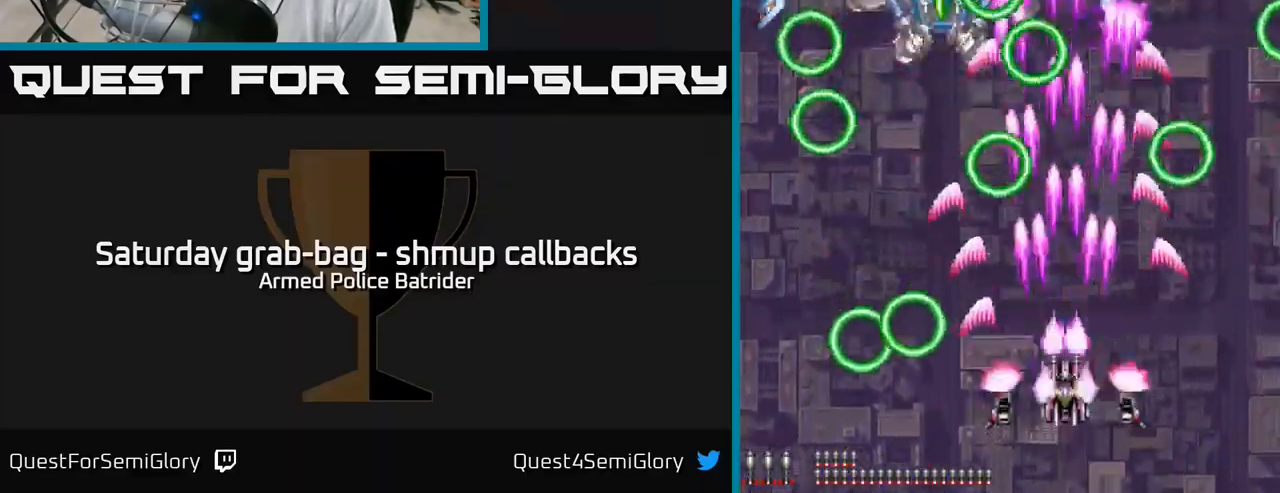
{"buttons": ["A", "DPAD_LEFT"], "left_stick": "center", "right_stick": "center", "events": [[117, "DPAD_DOWN", "down"], [184, "DPAD_LEFT", "down"], [250, "DPAD_DOWN", "up"]]}
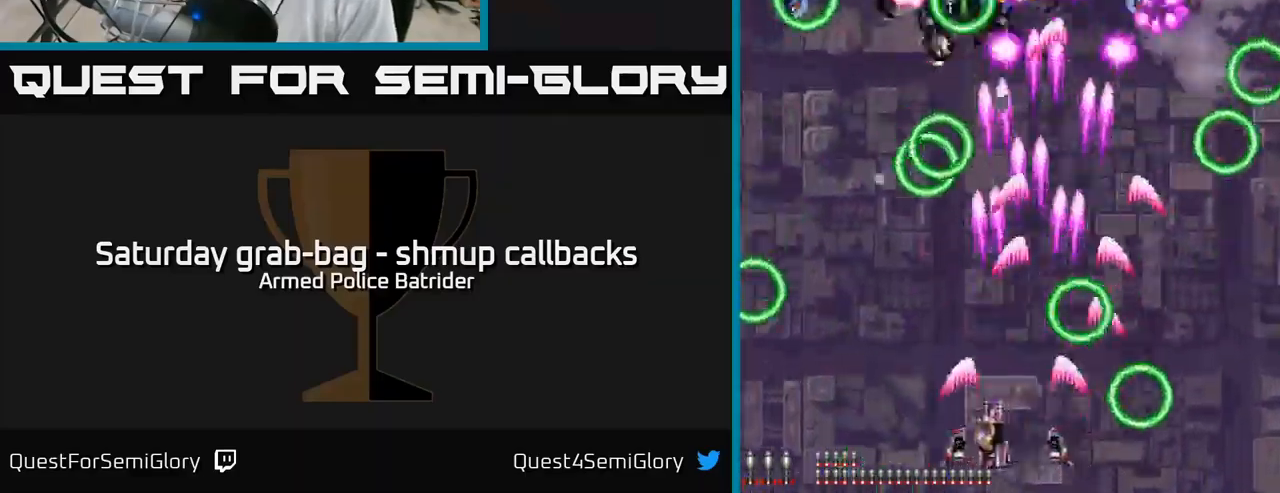
{"buttons": ["A"], "left_stick": "center", "right_stick": "center", "events": [[67, "DPAD_LEFT", "up"], [100, "DPAD_RIGHT", "down"], [484, "DPAD_RIGHT", "up"]]}
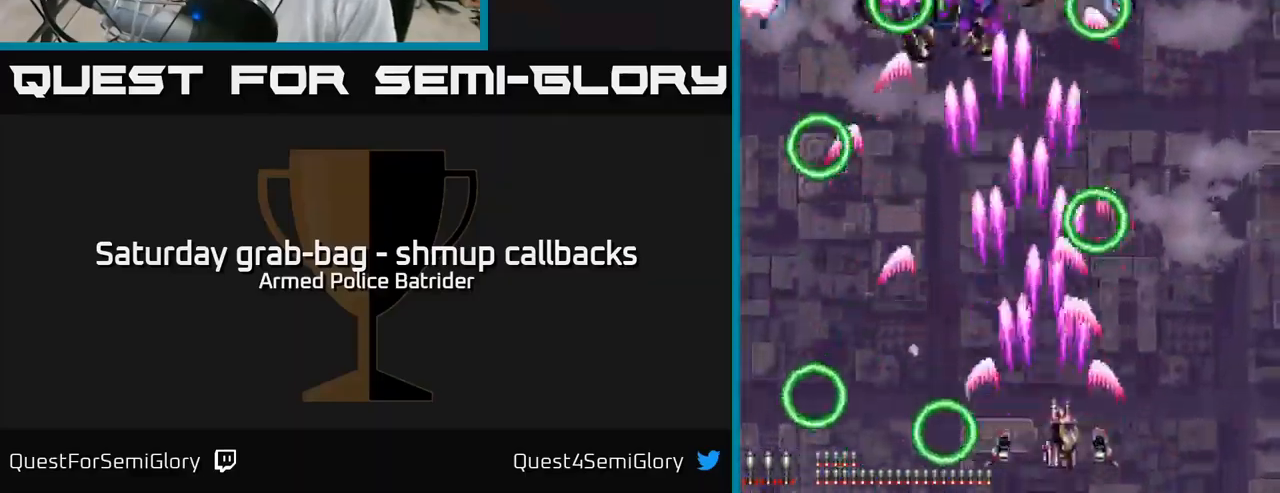
{"buttons": ["A", "DPAD_LEFT"], "left_stick": "center", "right_stick": "center", "events": [[17, "DPAD_UP", "down"], [66, "DPAD_LEFT", "down"], [100, "DPAD_UP", "up"], [133, "DPAD_UP", "down"], [200, "DPAD_UP", "up"]]}
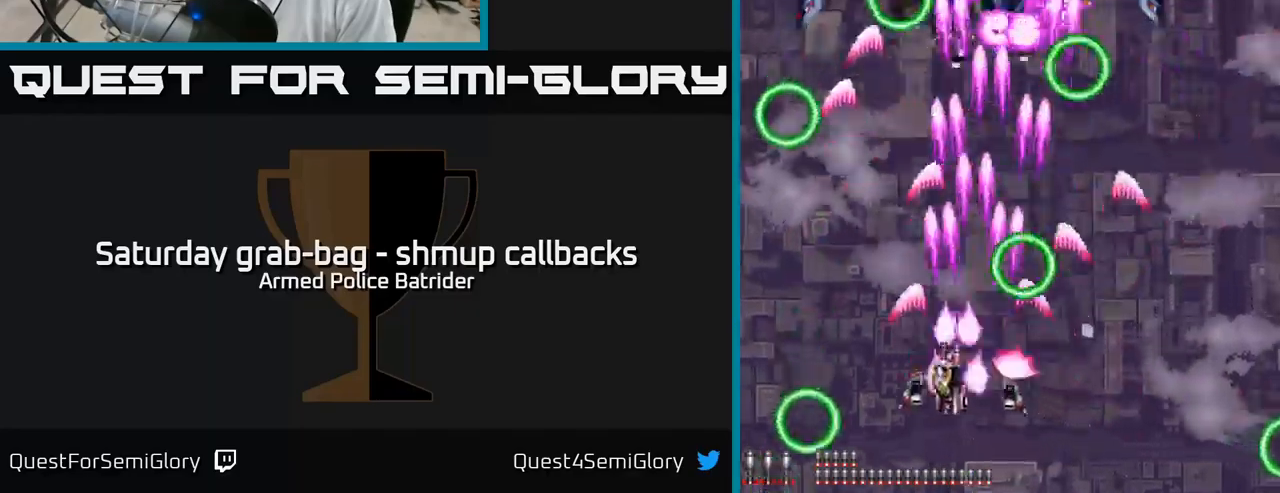
{"buttons": ["A", "DPAD_UP"], "left_stick": "center", "right_stick": "center", "events": [[50, "DPAD_UP", "down"], [250, "DPAD_UP", "up"], [300, "DPAD_DOWN", "down"], [317, "DPAD_LEFT", "up"], [417, "DPAD_LEFT", "down"], [450, "DPAD_DOWN", "up"], [500, "DPAD_LEFT", "up"], [500, "DPAD_UP", "down"]]}
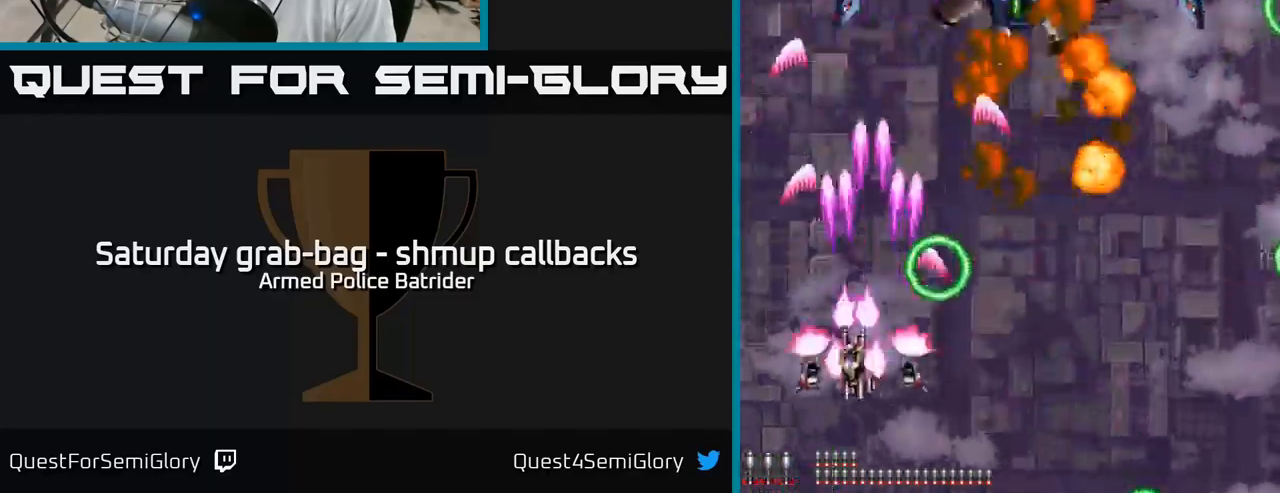
{"buttons": ["A", "DPAD_UP"], "left_stick": "center", "right_stick": "center", "events": [[167, "DPAD_RIGHT", "down"], [200, "DPAD_UP", "up"], [334, "DPAD_UP", "down"], [400, "DPAD_RIGHT", "up"]]}
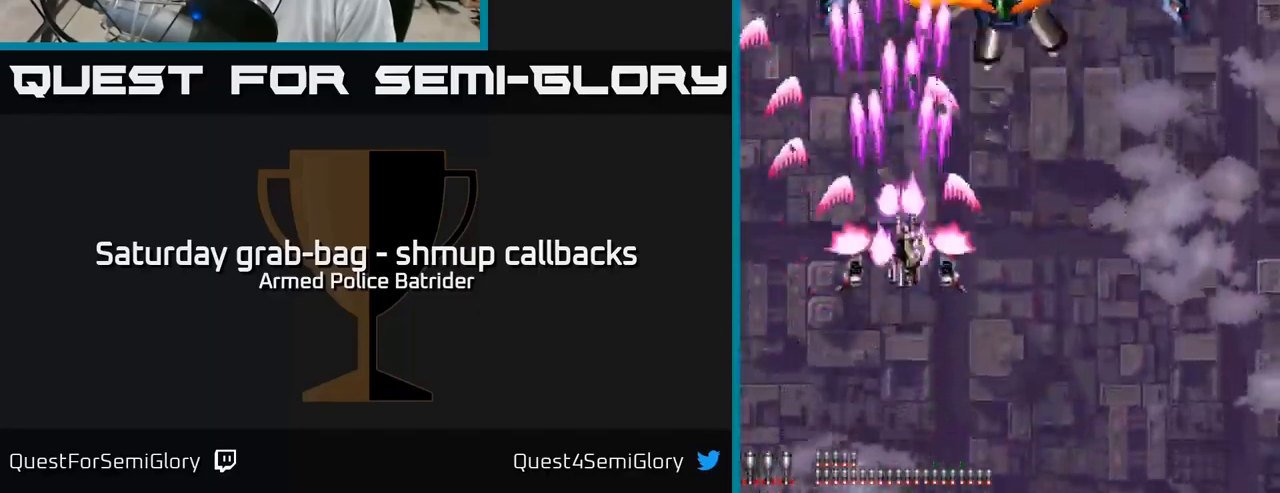
{"buttons": ["A", "DPAD_RIGHT"], "left_stick": "center", "right_stick": "center", "events": [[234, "DPAD_UP", "up"], [417, "DPAD_RIGHT", "down"]]}
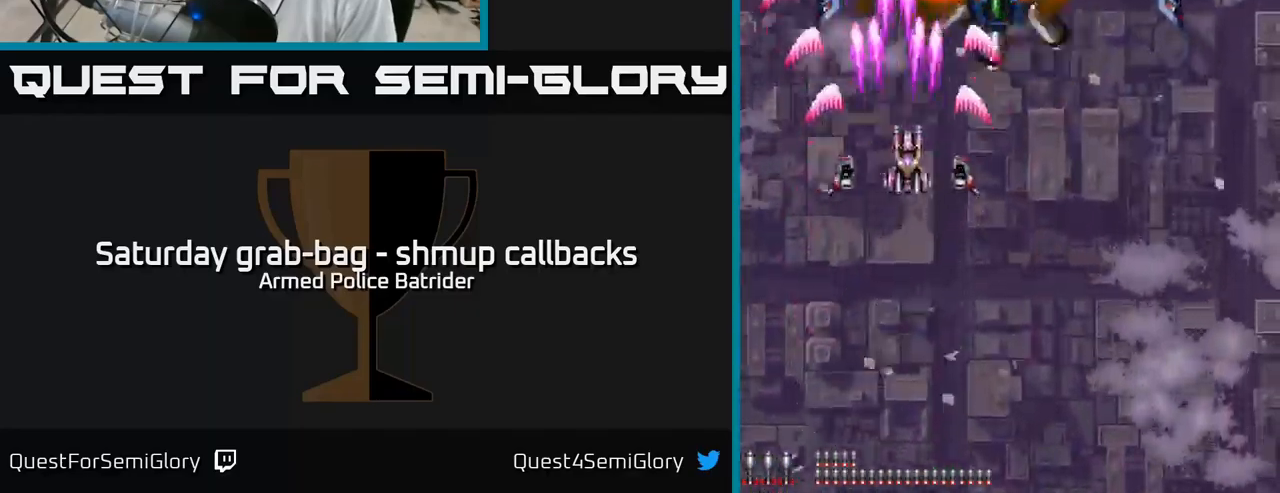
{"buttons": ["A", "DPAD_RIGHT"], "left_stick": "center", "right_stick": "center", "events": [[167, "DPAD_RIGHT", "up"], [234, "DPAD_UP", "down"], [250, "DPAD_LEFT", "down"], [300, "DPAD_LEFT", "up"], [417, "DPAD_RIGHT", "down"], [417, "DPAD_UP", "up"]]}
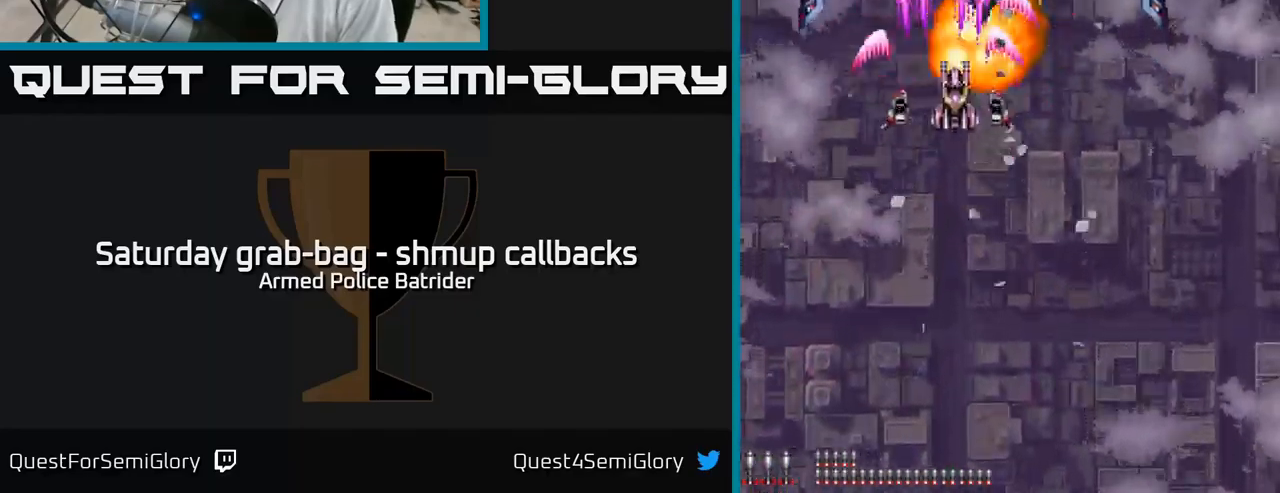
{"buttons": ["A", "DPAD_DOWN", "DPAD_RIGHT"], "left_stick": "center", "right_stick": "center", "events": [[17, "DPAD_DOWN", "down"], [34, "DPAD_RIGHT", "up"], [450, "DPAD_RIGHT", "down"]]}
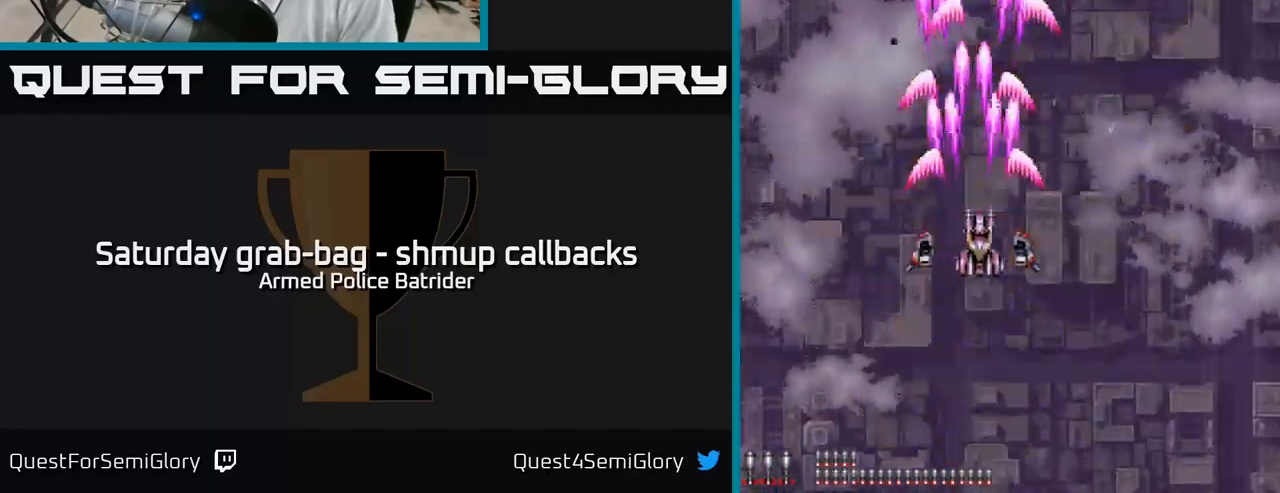
{"buttons": ["A", "DPAD_DOWN"], "left_stick": "center", "right_stick": "center", "events": [[17, "DPAD_RIGHT", "up"], [284, "A", "up"], [300, "A", "down"]]}
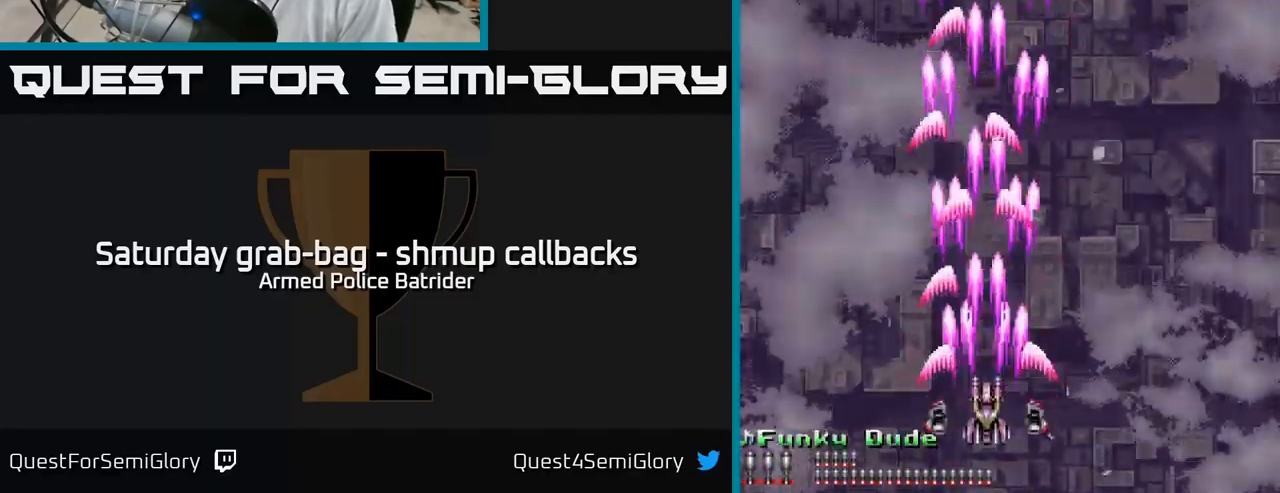
{"buttons": ["A"], "left_stick": "center", "right_stick": "center", "events": [[67, "DPAD_DOWN", "up"]]}
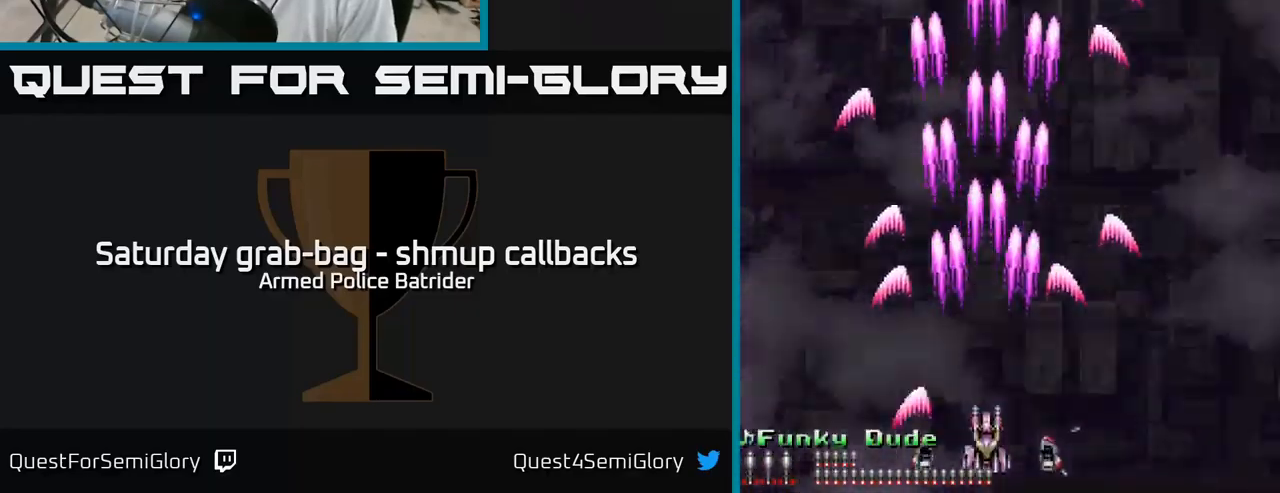
{"buttons": ["A"], "left_stick": "center", "right_stick": "center", "events": []}
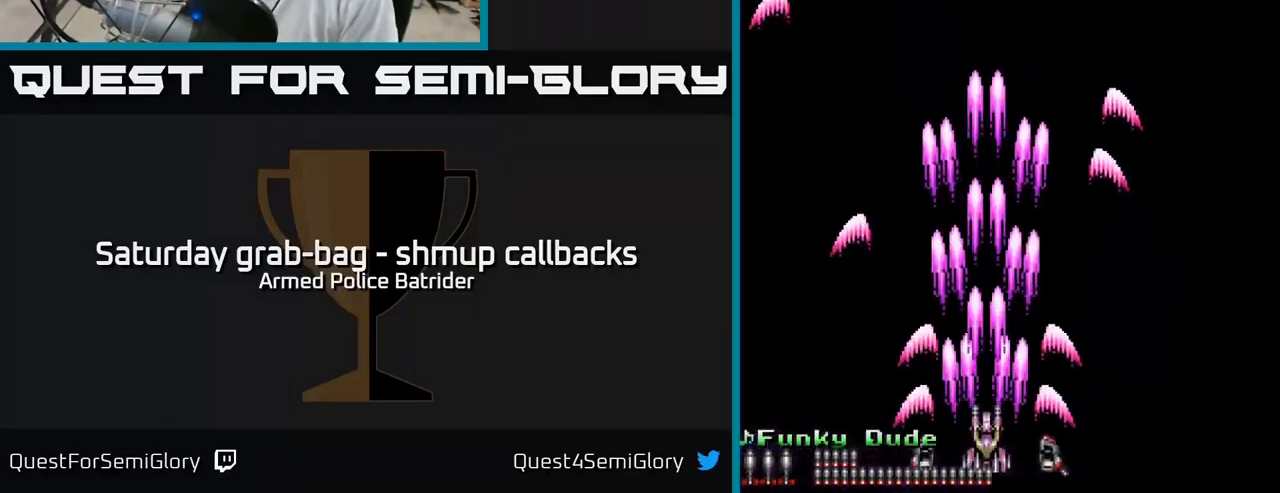
{"buttons": ["A"], "left_stick": "center", "right_stick": "center", "events": []}
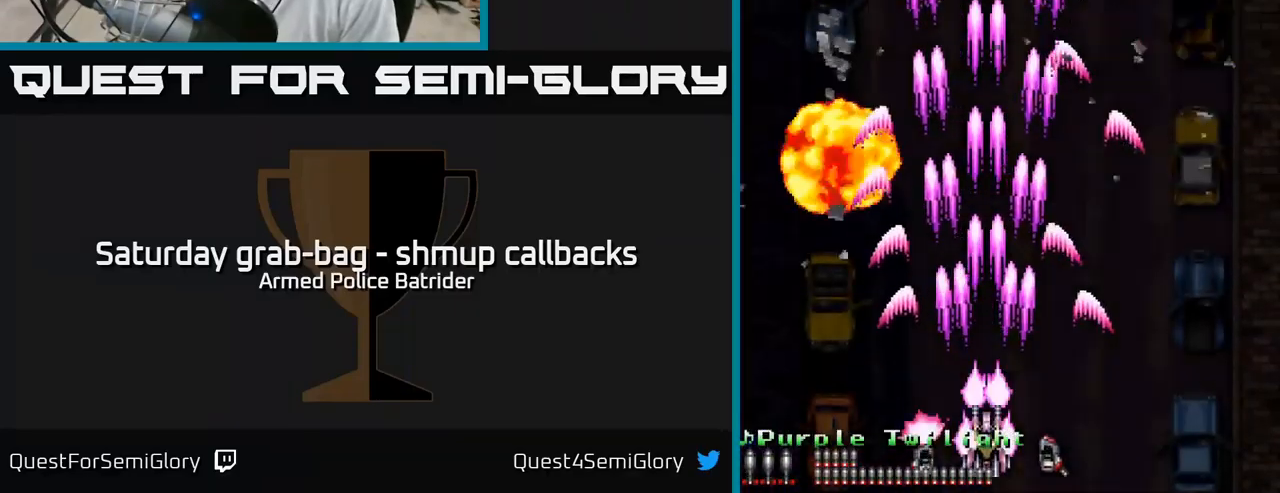
{"buttons": ["A", "DPAD_DOWN", "DPAD_RIGHT"], "left_stick": "center", "right_stick": "center", "events": [[117, "DPAD_RIGHT", "down"], [301, "DPAD_DOWN", "down"], [351, "DPAD_RIGHT", "up"], [484, "DPAD_RIGHT", "down"]]}